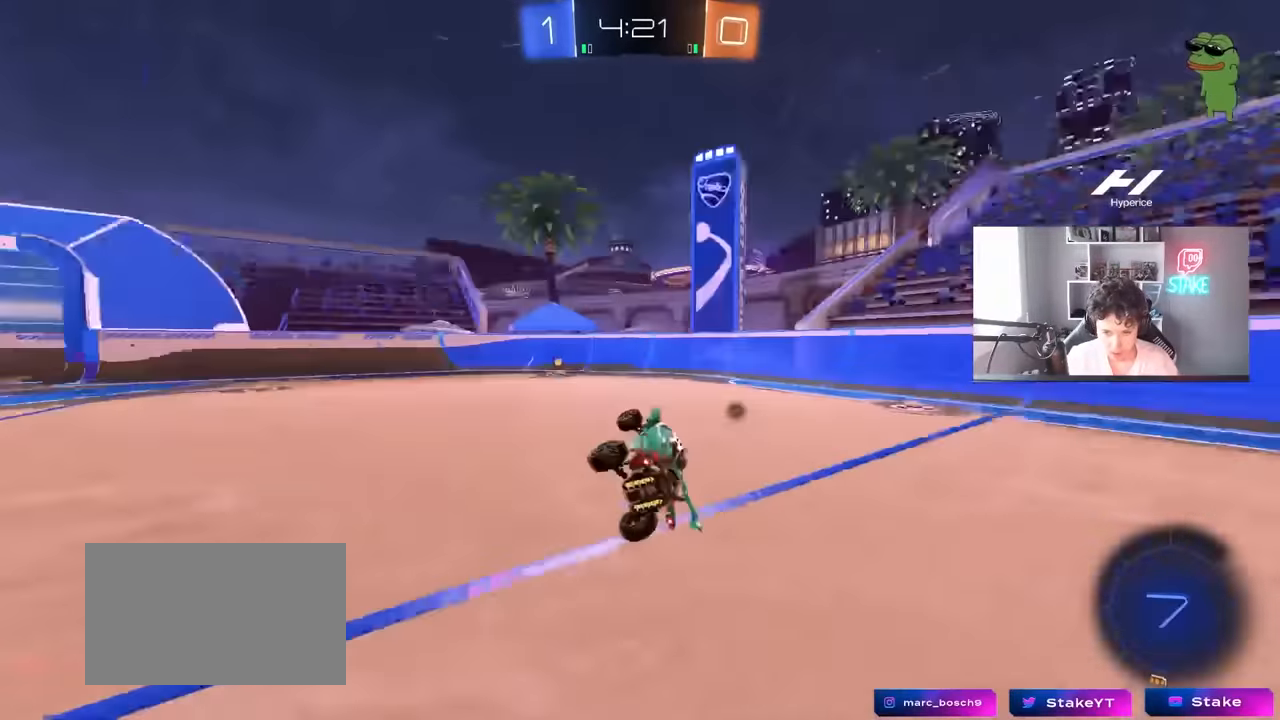
Gameplay with keyboard and mouse; each line is a JSON object with the keys and mouse buttons held at the frame after it. "events" lists presses ("down") and releases ("up") of "1", "2", "3", "4", "5", "a", "alt", "c", "caps_lock", "ctrl", "d", "e", "f", "g", "q", "r", "s", "shift", "space", "t", "tab", "v", "w", "x", "z", "mouse_left", "mouse_wheel" and "mouse_right" between this image and that frame as [ms after this image, input, new state], when the widget could be followed in between. "mouse_left", "mouse_wheel", "mouse_right" = the "left", "wheel", "right" buttons of the "mouse" list. No other keys are recorded. "wheel" means that the mouse wheel is clicked or scrolled. "mouse_move" is the direction in which the mouse moves at that frame (one of eight, or "still"), when it could be read.
{"keys": ["w"], "mouse": ["left"], "mouse_move": "still", "events": [[16, "s", "up"], [16, "shift", "up"], [16, "space", "up"], [116, "a", "up"], [116, "w", "down"], [200, "space", "down"], [200, "w", "up"], [350, "a", "down"], [350, "w", "down"], [383, "space", "up"], [433, "mouse_left", "down"], [483, "a", "up"]]}
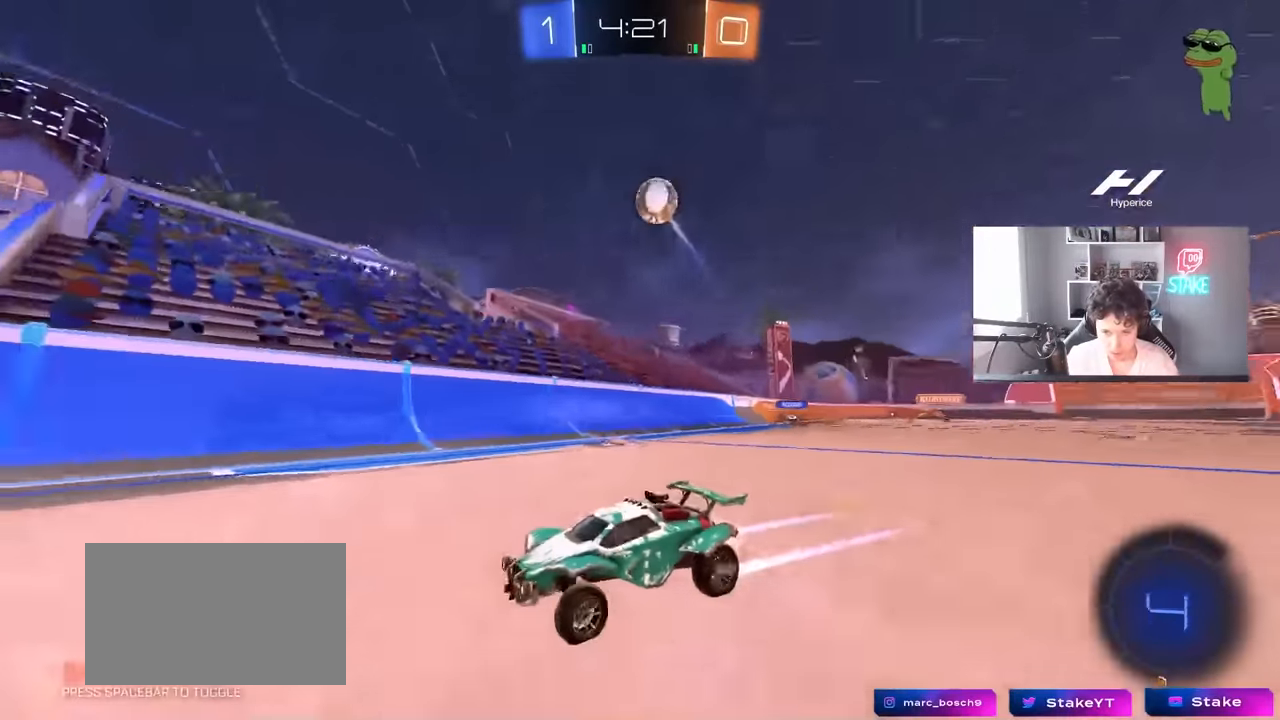
{"keys": [], "mouse": [], "mouse_move": "still", "events": [[33, "mouse_left", "up"], [116, "a", "down"], [450, "a", "up"], [500, "w", "up"]]}
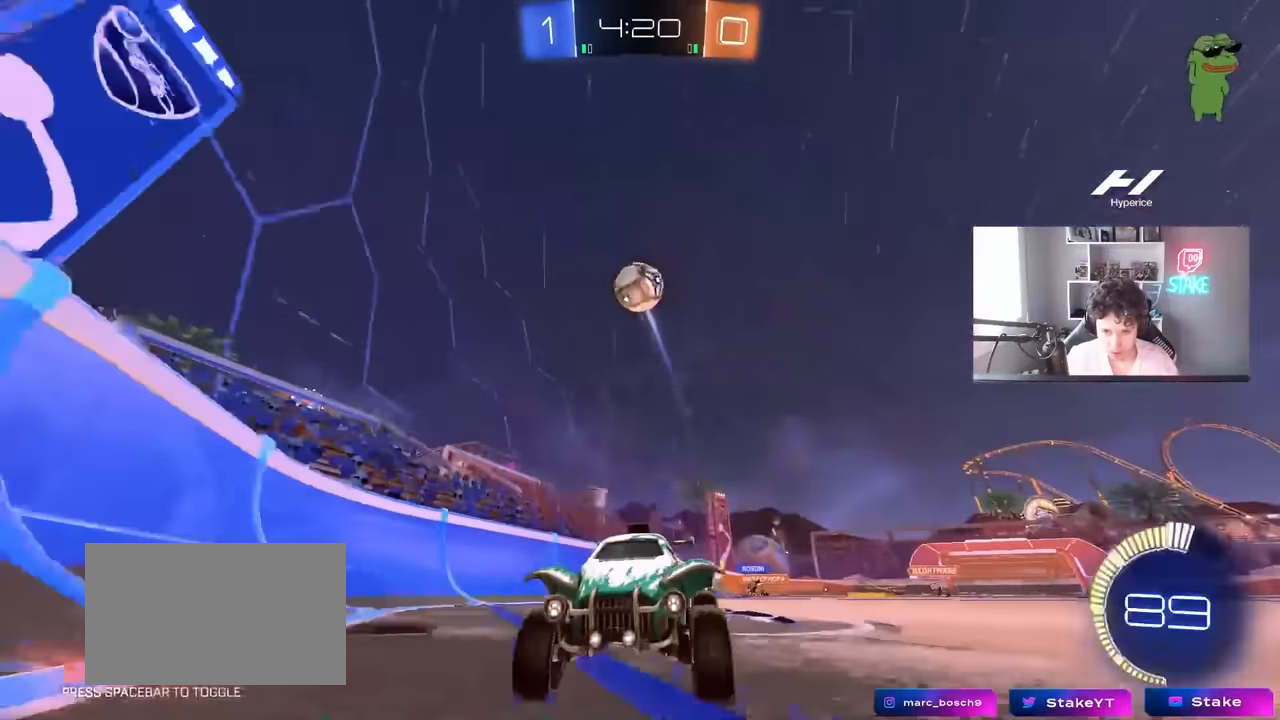
{"keys": ["a", "w"], "mouse": [], "mouse_move": "still", "events": [[50, "a", "down"], [100, "s", "down"], [233, "s", "up"], [383, "w", "down"]]}
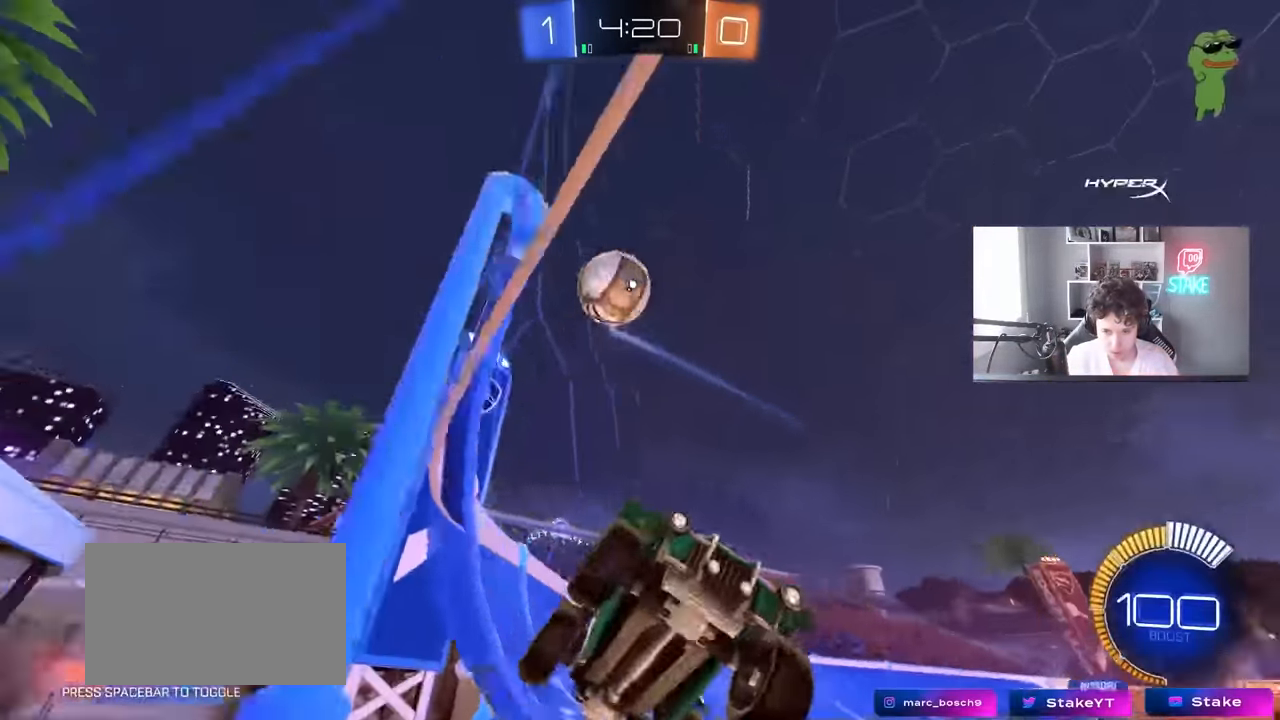
{"keys": ["a"], "mouse": [], "mouse_move": "still", "events": [[116, "a", "up"], [200, "d", "down"], [300, "a", "down"], [300, "d", "up"], [350, "a", "up"], [350, "w", "up"], [433, "a", "down"], [433, "s", "down"], [433, "w", "down"], [483, "s", "up"], [483, "w", "up"]]}
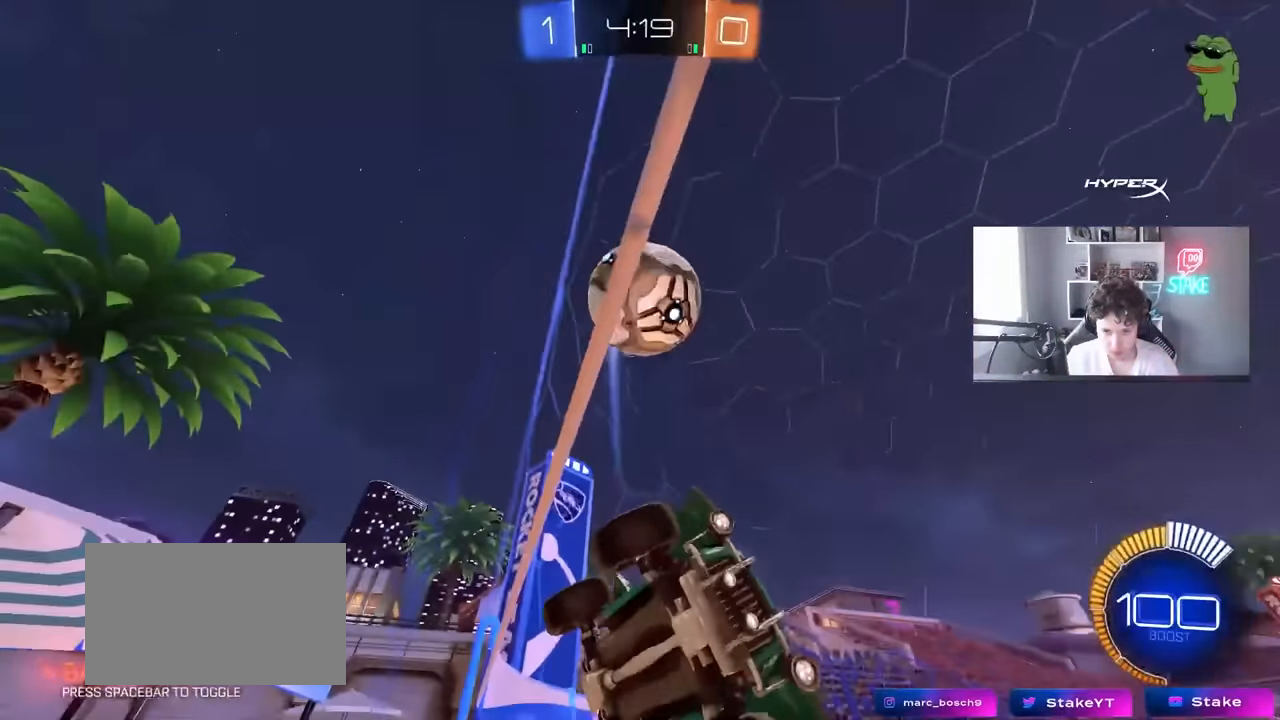
{"keys": ["a", "shift"], "mouse": ["right"], "mouse_move": "down", "events": [[133, "w", "down"], [166, "mouse_left", "down"], [216, "a", "up"], [266, "mouse_left", "up"], [266, "w", "up"], [316, "w", "down"], [400, "w", "up"], [483, "mouse_right", "down"], [500, "a", "down"], [500, "shift", "down"]]}
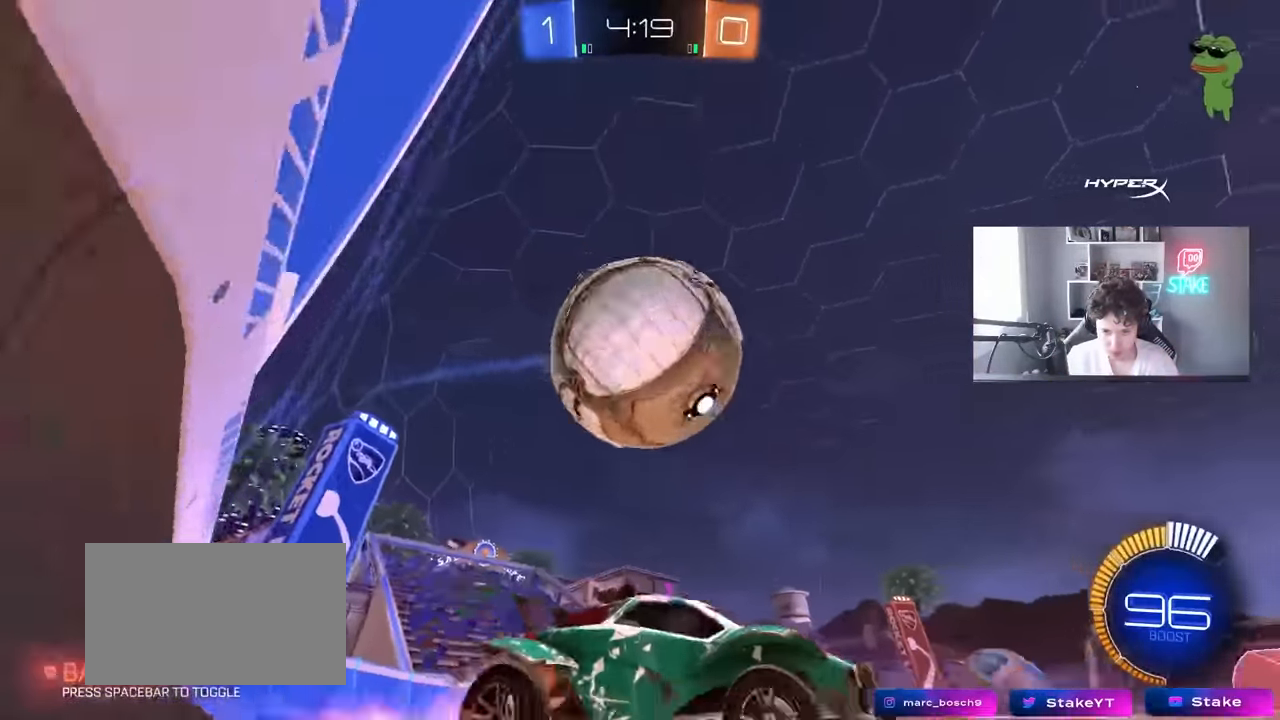
{"keys": ["a", "shift"], "mouse": [], "mouse_move": "still", "events": [[100, "mouse_right", "up"], [133, "mouse_right", "down"], [183, "space", "down"], [283, "mouse_right", "up"], [366, "space", "up"]]}
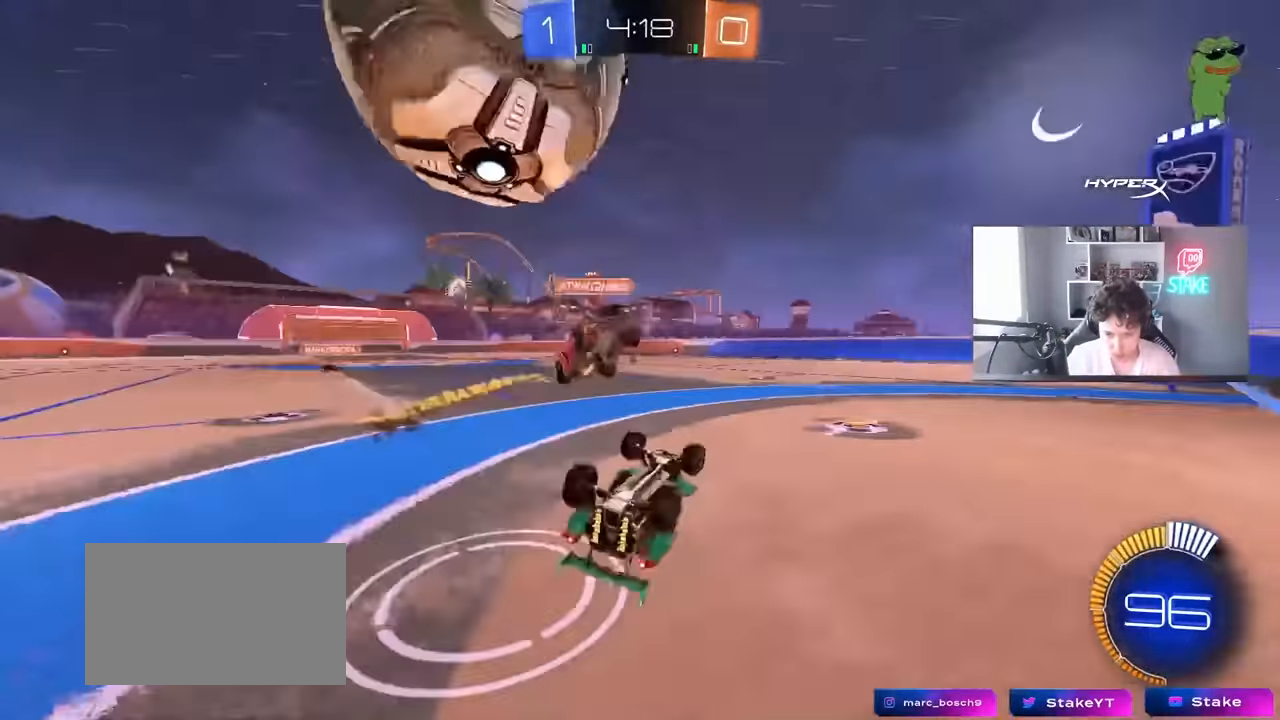
{"keys": ["a", "w"], "mouse": [], "mouse_move": "still", "events": [[300, "shift", "up"], [300, "w", "down"]]}
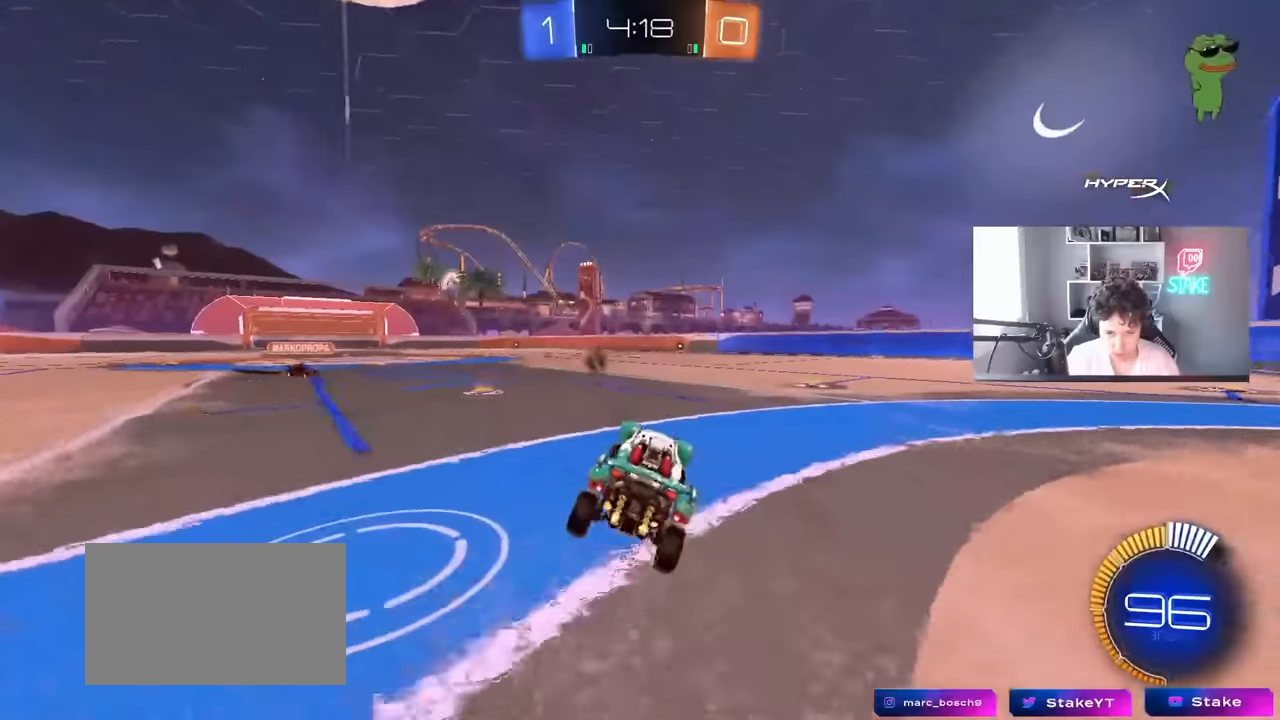
{"keys": [], "mouse": ["left", "right"], "events": [[166, "s", "down"], [166, "w", "up"], [216, "mouse_right", "down"], [450, "a", "up"], [450, "mouse_left", "down"], [450, "mouse_right", "up"], [450, "s", "up"], [500, "mouse_right", "down"]]}
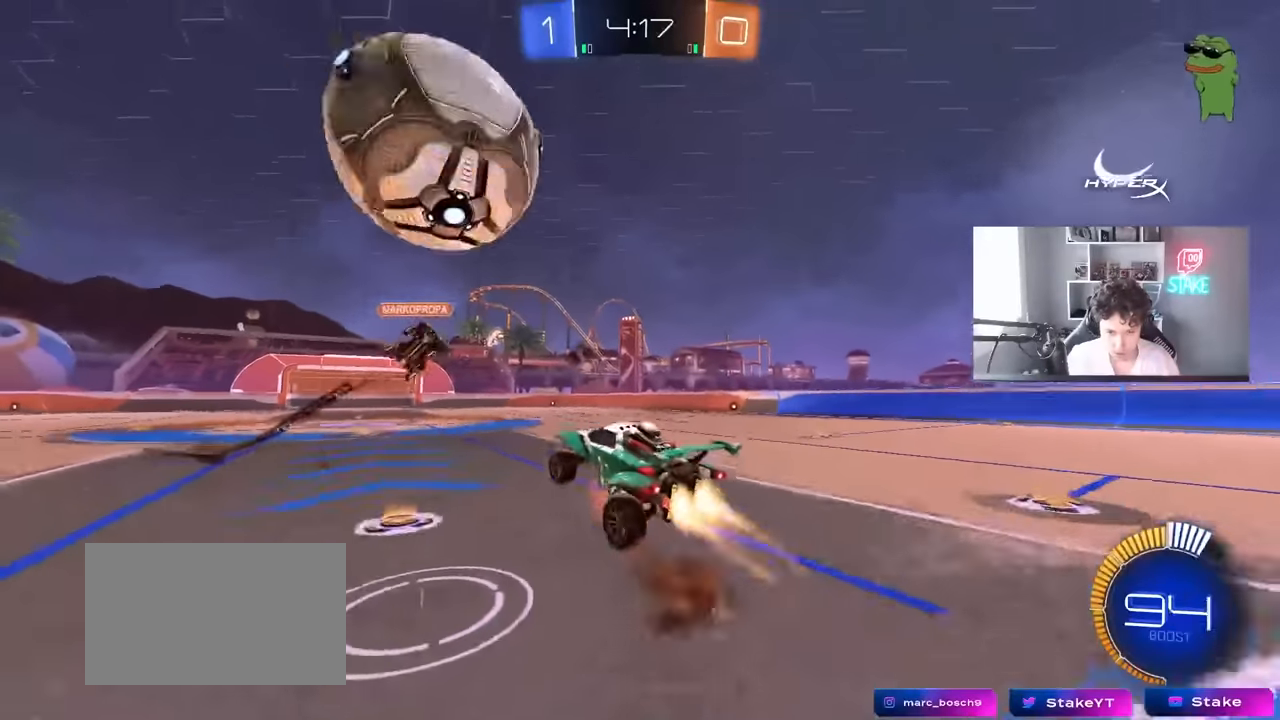
{"keys": ["a", "s", "shift", "space"], "mouse": [], "mouse_move": "still", "events": [[50, "d", "down"], [50, "s", "down"], [133, "mouse_right", "up"], [183, "s", "up"], [283, "a", "down"], [283, "d", "up"], [283, "s", "down"], [283, "shift", "down"], [333, "mouse_left", "up"], [333, "s", "up"], [383, "space", "down"], [416, "s", "down"]]}
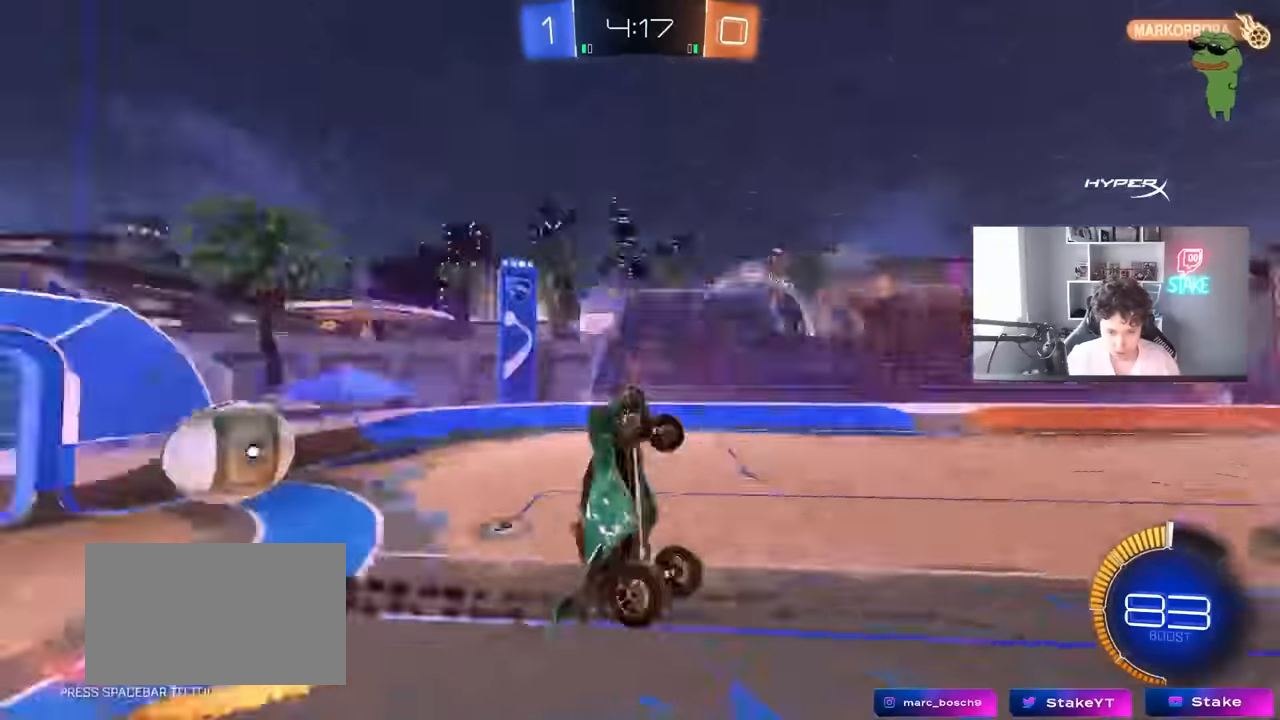
{"keys": [], "mouse": [], "mouse_move": "still", "events": [[66, "shift", "up"], [66, "space", "up"], [116, "a", "up"], [200, "s", "up"], [250, "d", "down"], [433, "d", "up"]]}
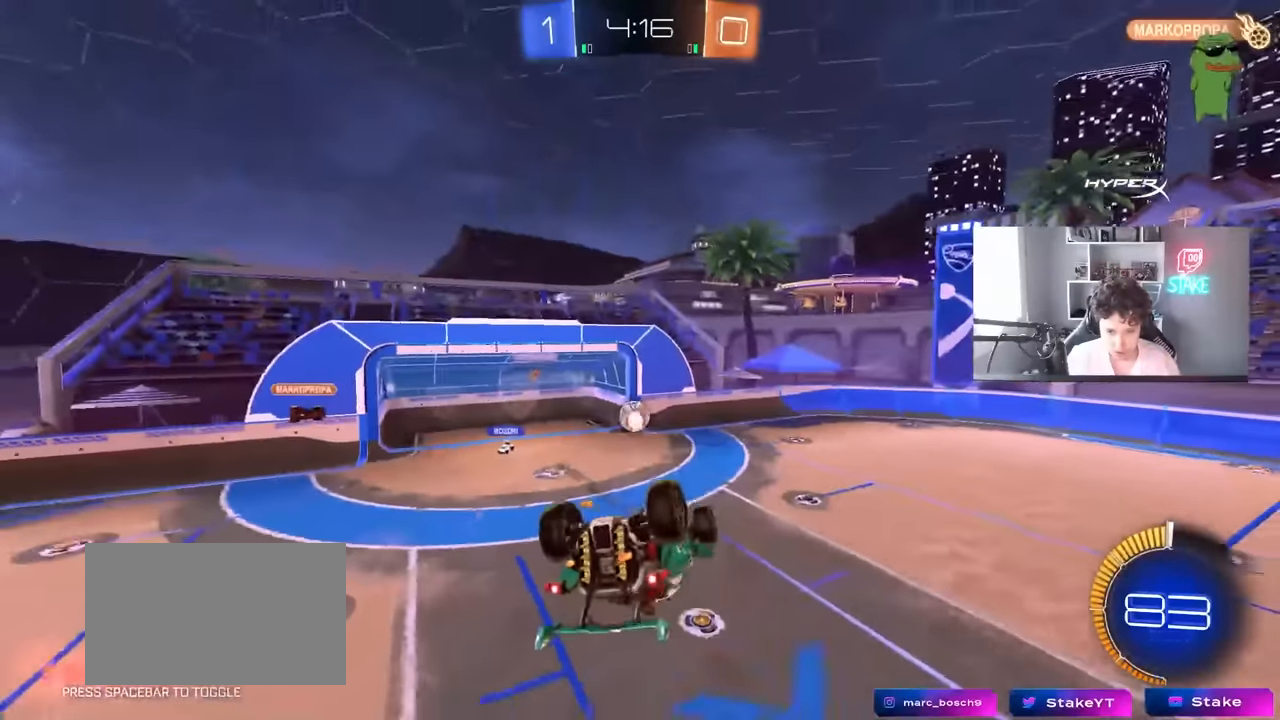
{"keys": [], "mouse": [], "mouse_move": "still", "events": [[216, "a", "down"], [216, "shift", "down"], [316, "shift", "up"], [366, "a", "up"]]}
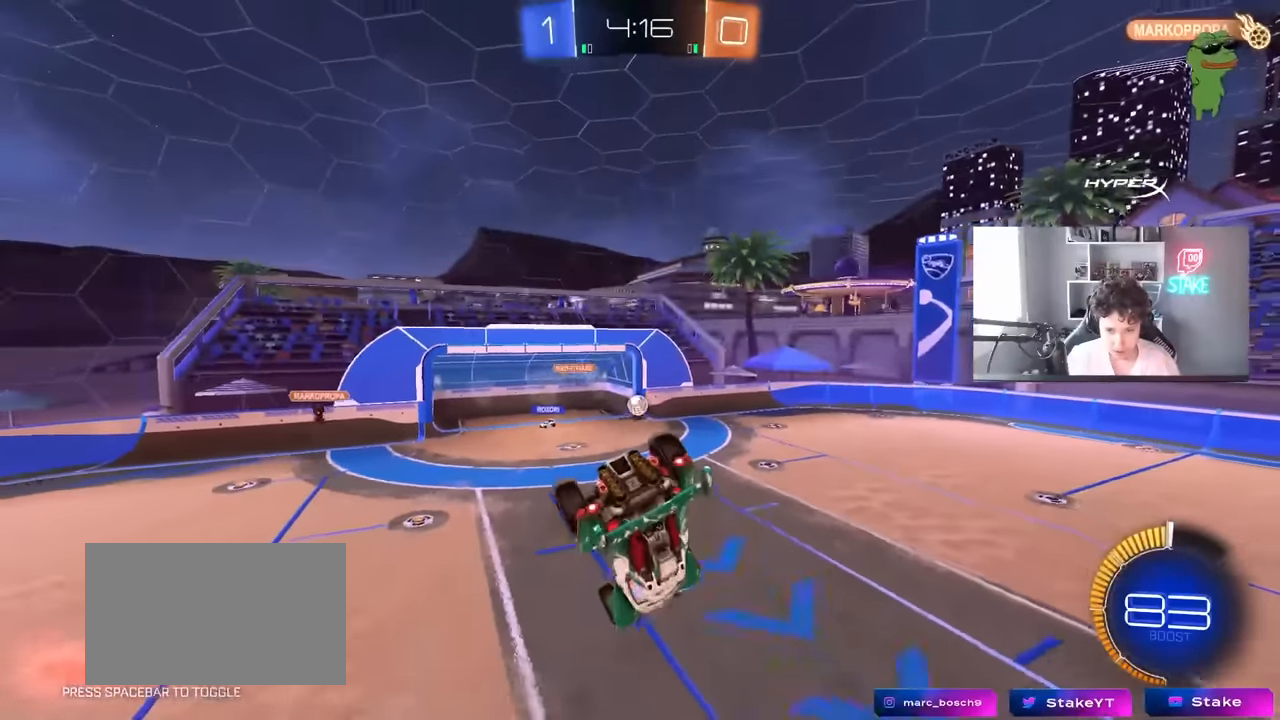
{"keys": [], "mouse": [], "mouse_move": "still", "events": [[283, "mouse_left", "down"], [416, "mouse_left", "up"]]}
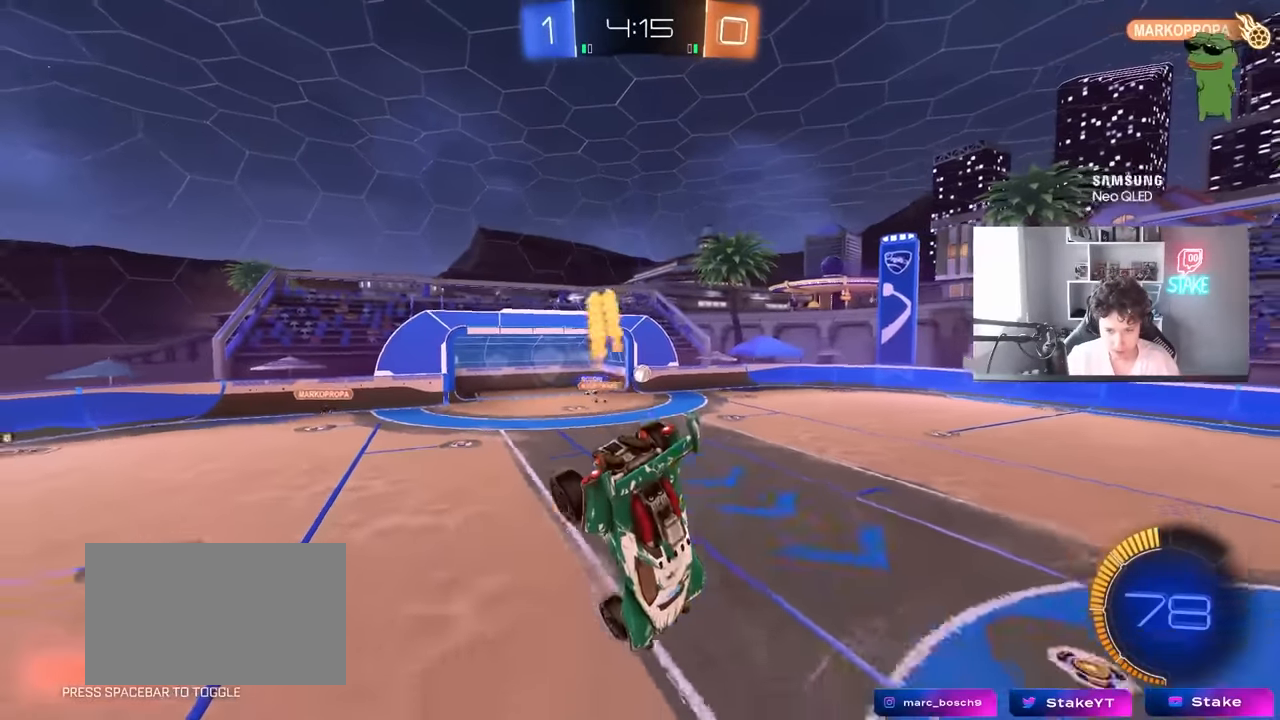
{"keys": ["d", "w"], "mouse": [], "mouse_move": "still", "events": [[16, "a", "down"], [66, "s", "down"], [150, "a", "up"], [150, "s", "up"], [200, "d", "down"], [383, "w", "down"]]}
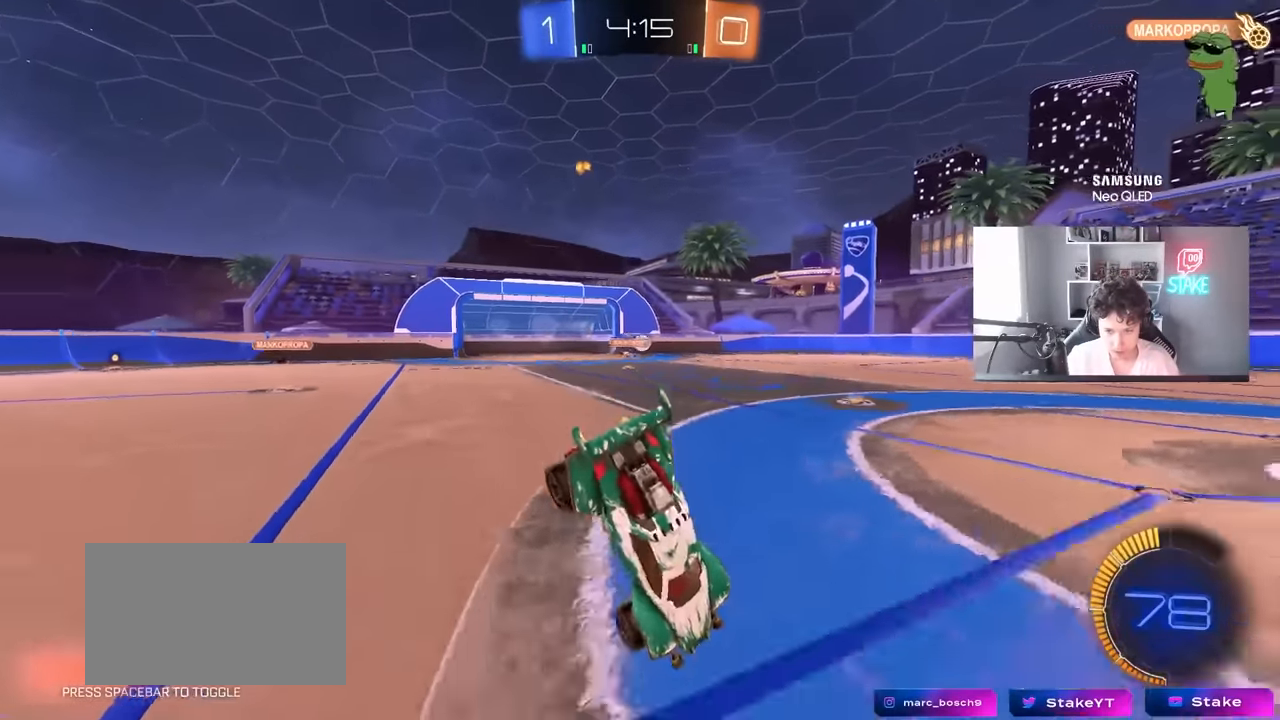
{"keys": ["d", "shift", "w"], "mouse": [], "mouse_move": "still", "events": [[450, "shift", "down"]]}
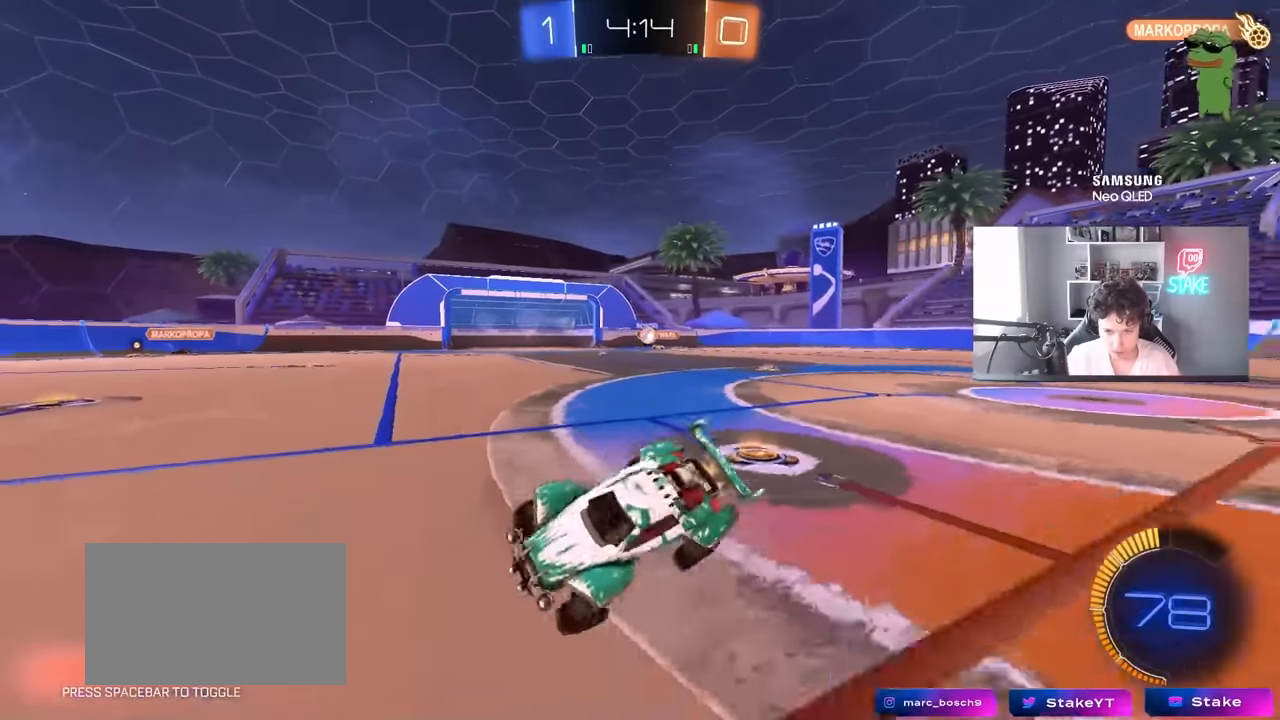
{"keys": ["d", "shift", "w"], "mouse": [], "mouse_move": "still", "events": [[133, "shift", "up"], [466, "shift", "down"]]}
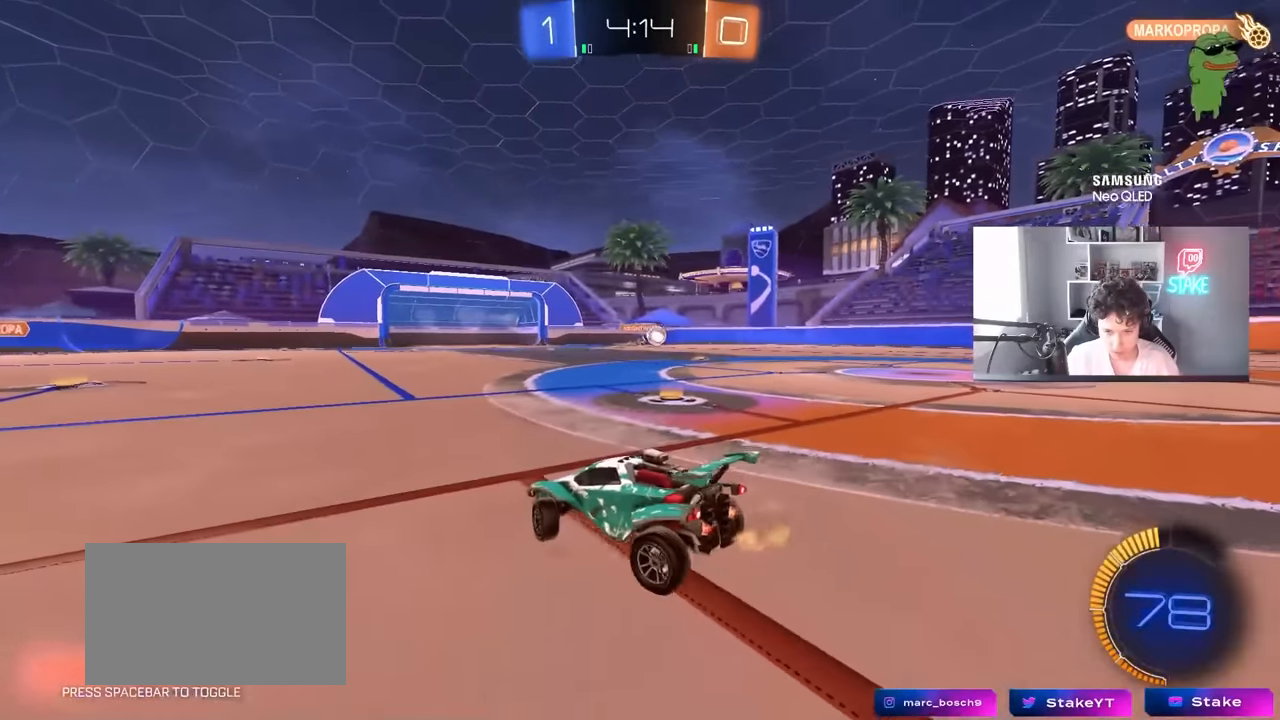
{"keys": ["d", "shift", "w"], "mouse": ["left"], "mouse_move": "still", "events": [[66, "shift", "up"], [200, "mouse_left", "down"], [433, "shift", "down"]]}
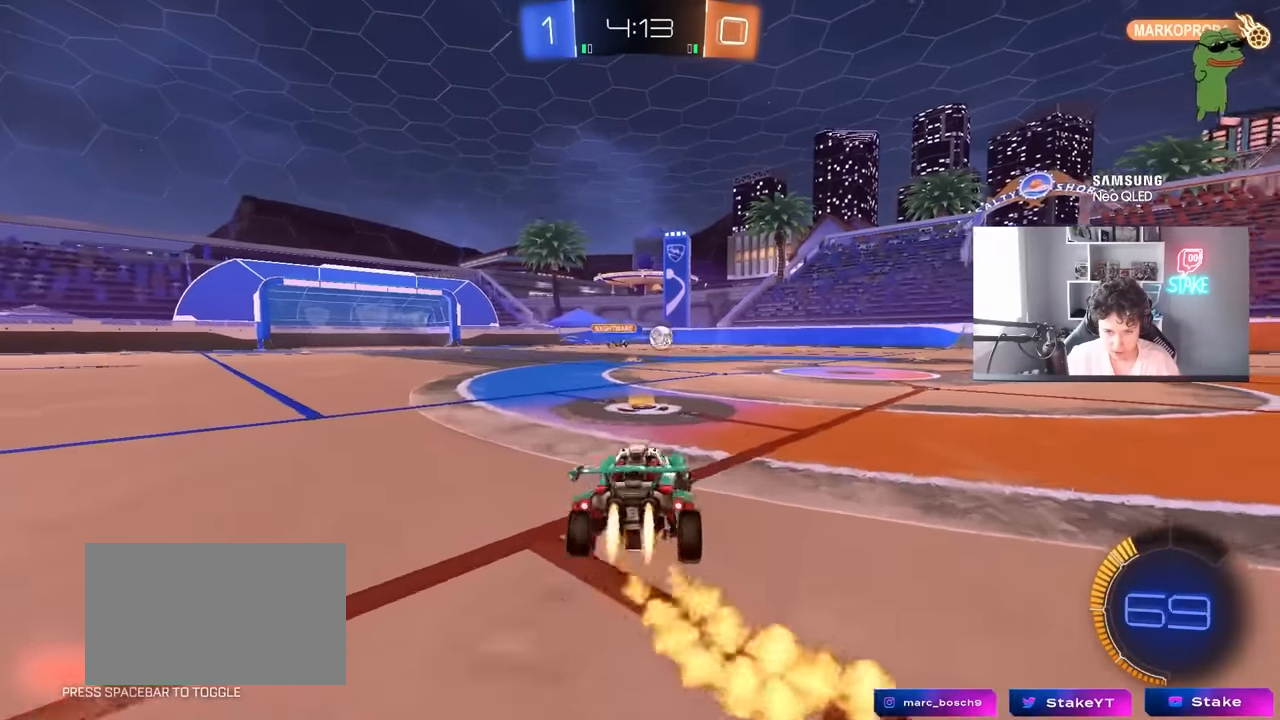
{"keys": ["d", "w"], "mouse": ["left"], "mouse_move": "still", "events": [[33, "shift", "up"], [83, "d", "up"], [216, "d", "down"], [366, "d", "up"], [500, "d", "down"]]}
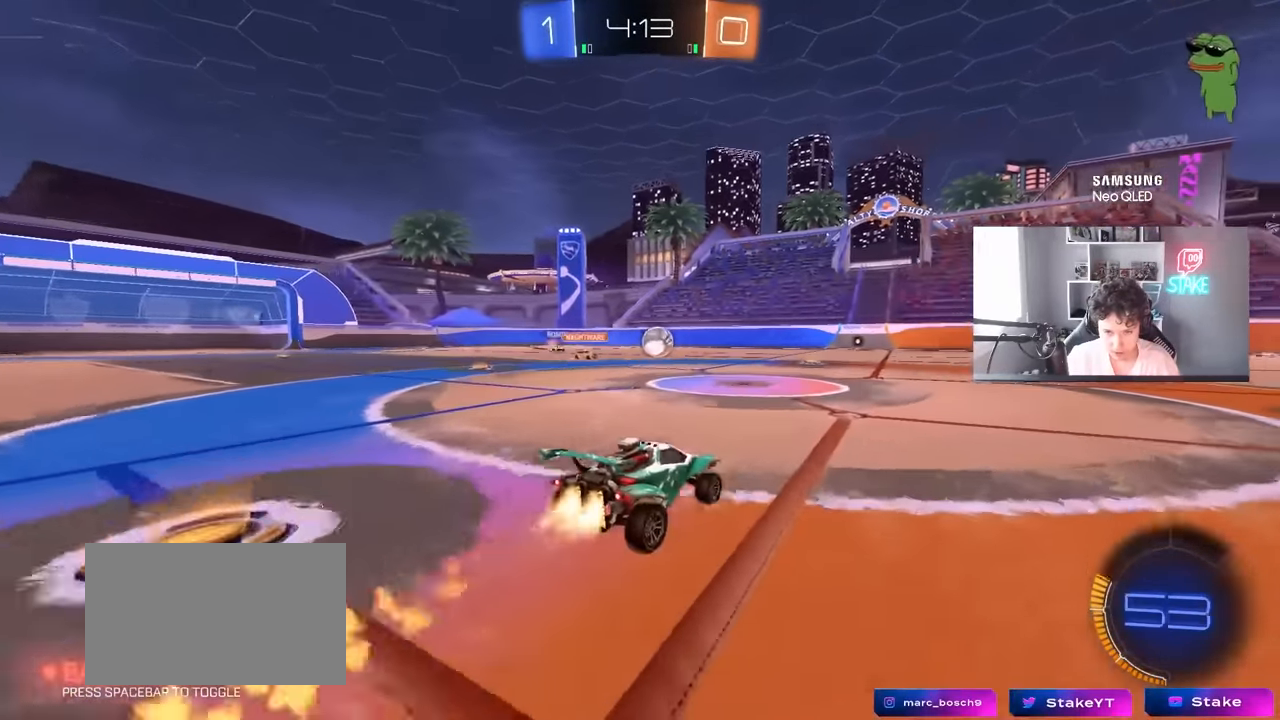
{"keys": ["w"], "mouse": ["left"], "mouse_move": "still", "events": [[100, "d", "up"], [183, "d", "down"], [466, "d", "up"]]}
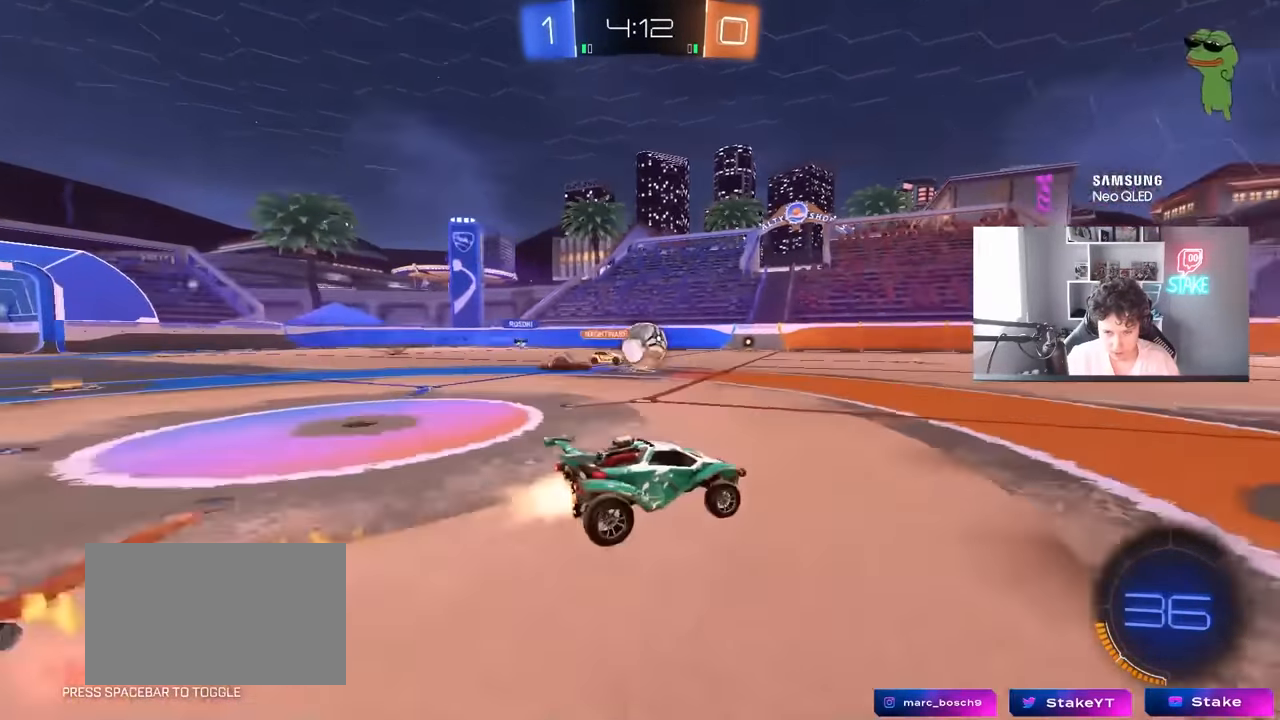
{"keys": ["d", "s", "shift"], "mouse": [], "mouse_move": "still", "events": [[16, "mouse_right", "down"], [150, "d", "down"], [150, "mouse_right", "up"], [150, "shift", "down"], [200, "mouse_right", "down"], [300, "s", "down"], [300, "w", "up"], [383, "mouse_left", "up"], [383, "mouse_right", "up"]]}
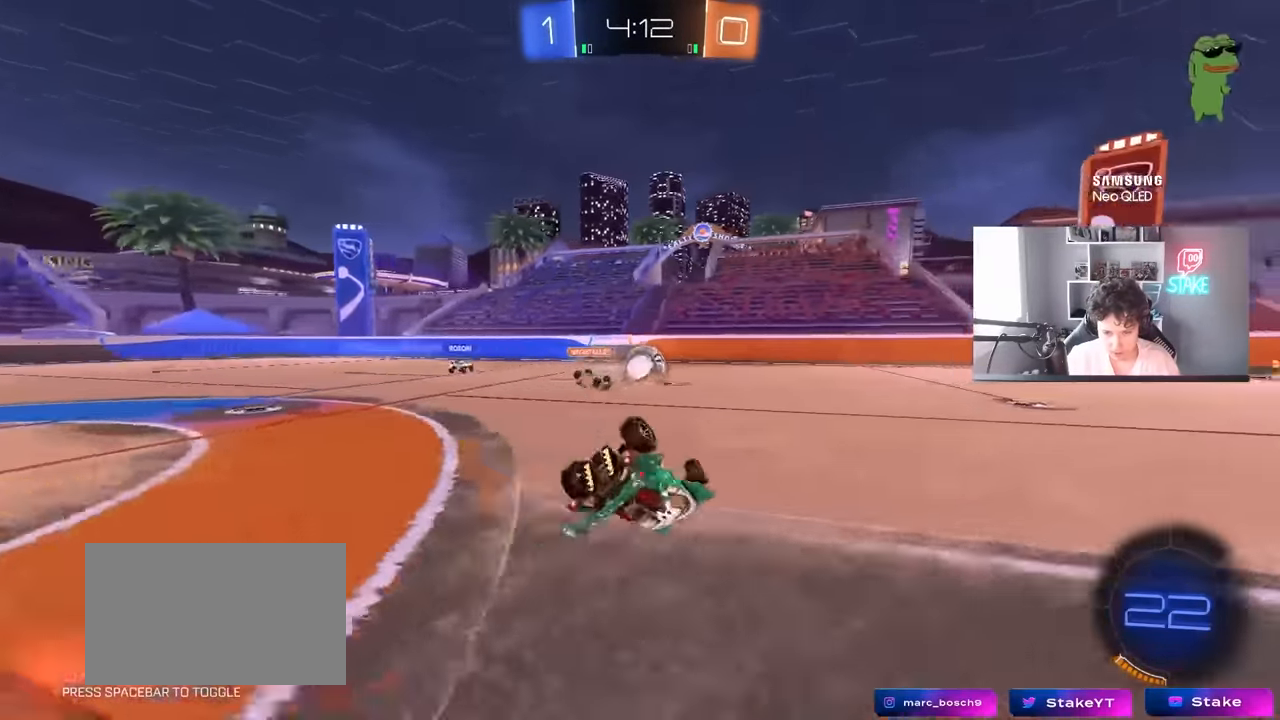
{"keys": [], "mouse": [], "mouse_move": "still", "events": [[33, "s", "up"], [216, "s", "down"], [216, "space", "down"], [350, "s", "up"], [350, "space", "up"], [400, "shift", "up"], [450, "d", "up"]]}
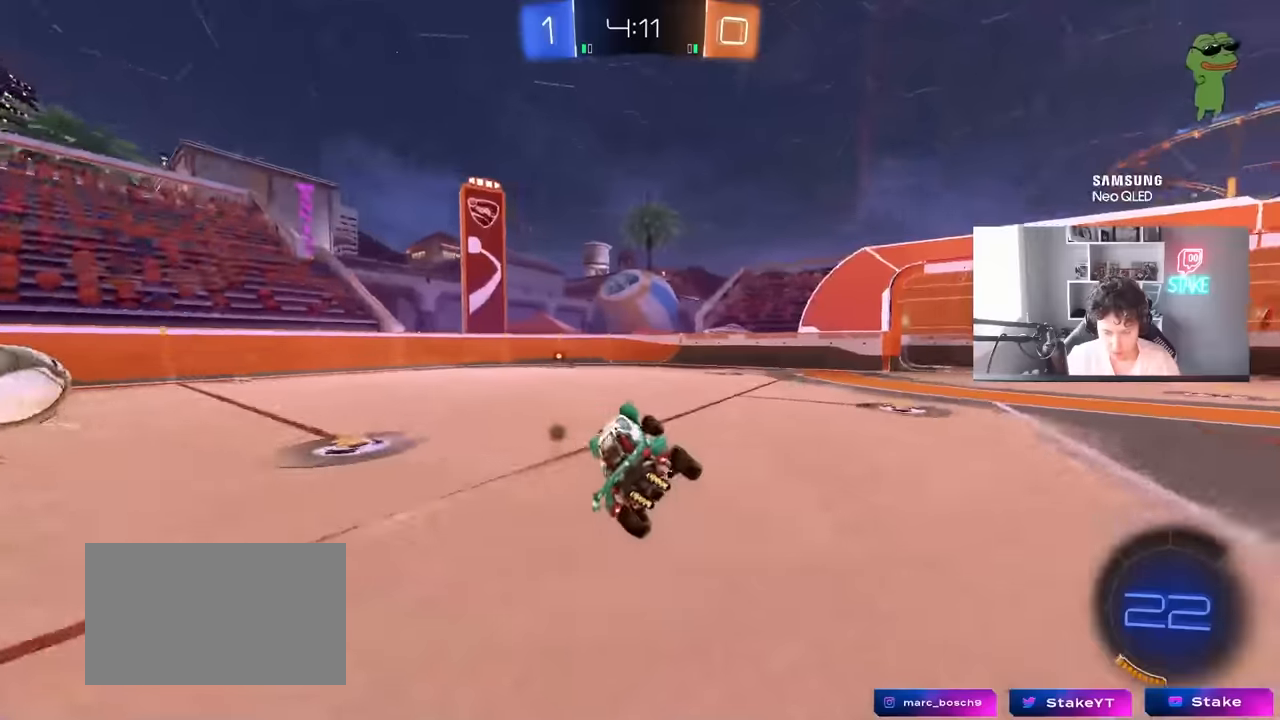
{"keys": ["w"], "mouse": ["left"], "mouse_move": "still", "events": [[100, "d", "down"], [150, "d", "up"], [233, "a", "down"], [233, "w", "down"], [283, "mouse_left", "down"], [466, "a", "up"]]}
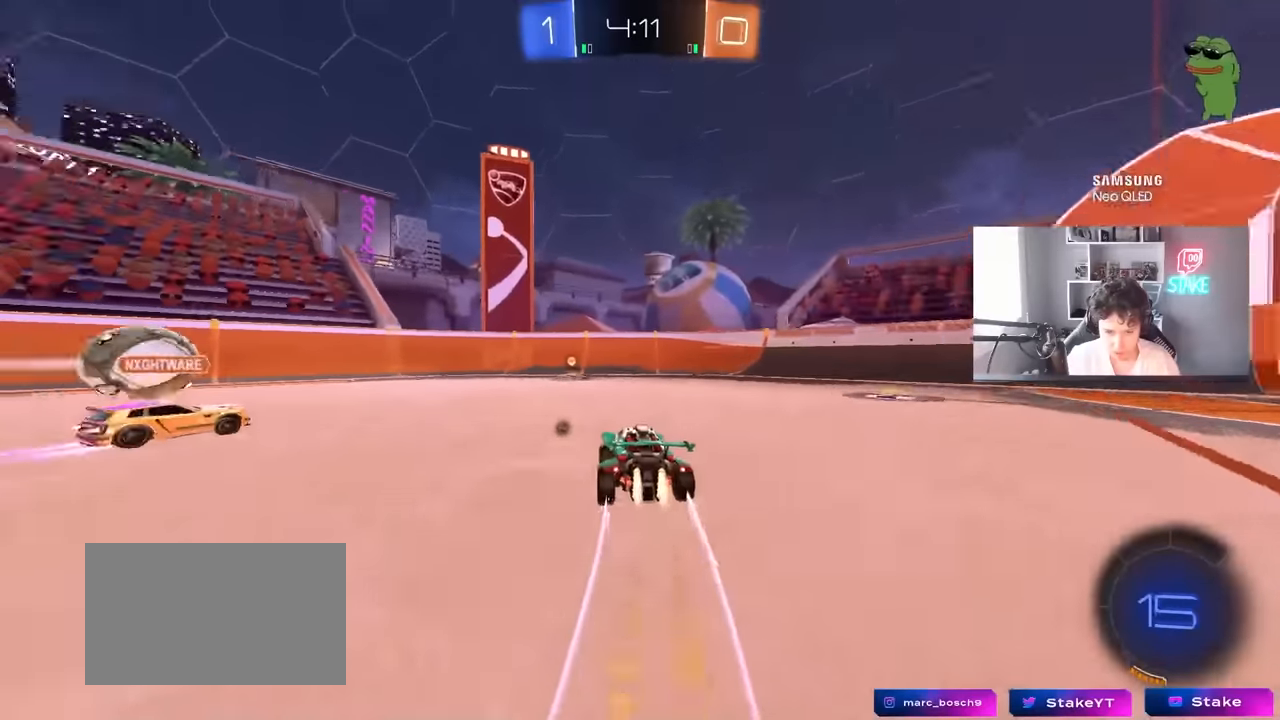
{"keys": ["a", "w"], "mouse": ["left"], "mouse_move": "still", "events": [[66, "mouse_left", "up"], [250, "a", "down"], [250, "mouse_left", "down"], [350, "a", "up"], [350, "d", "down"], [350, "w", "up"], [383, "w", "down"], [483, "a", "down"], [483, "d", "up"]]}
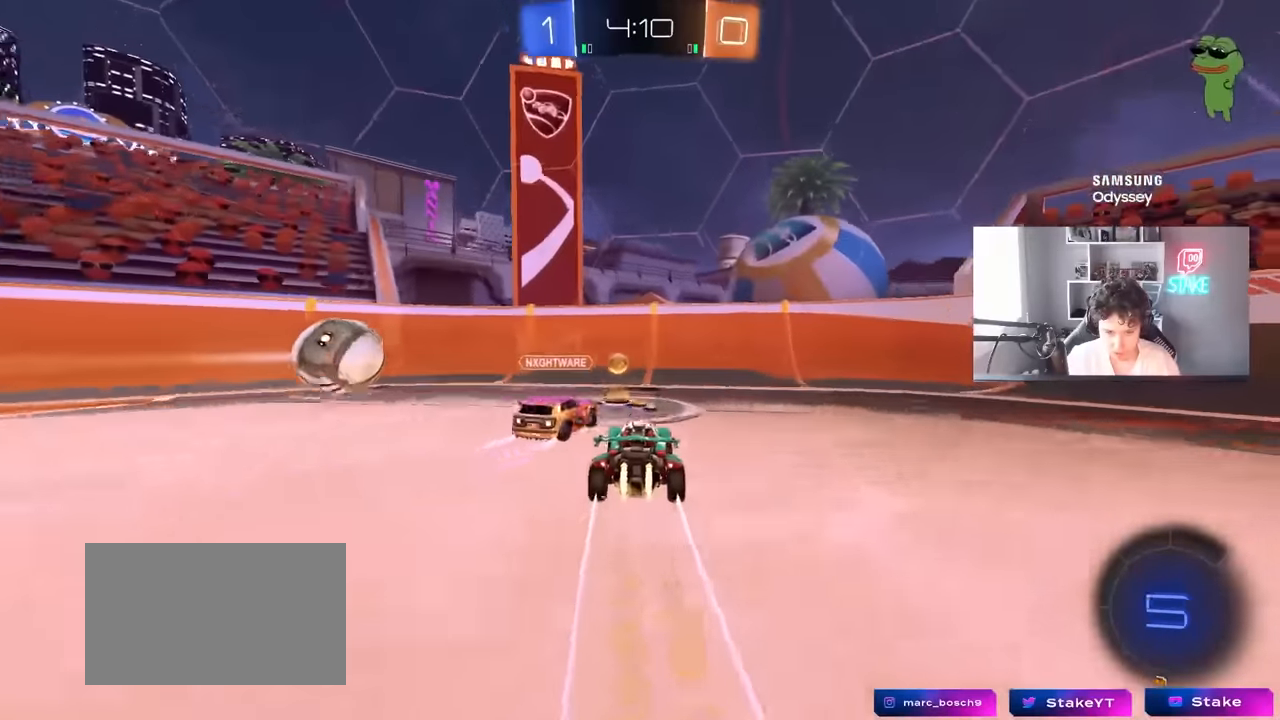
{"keys": ["a", "w"], "mouse": ["left"], "mouse_move": "still", "events": [[83, "mouse_left", "up"], [166, "mouse_left", "down"], [166, "shift", "down"], [216, "shift", "up"], [266, "a", "up"], [350, "a", "down"], [350, "shift", "down"], [400, "shift", "up"]]}
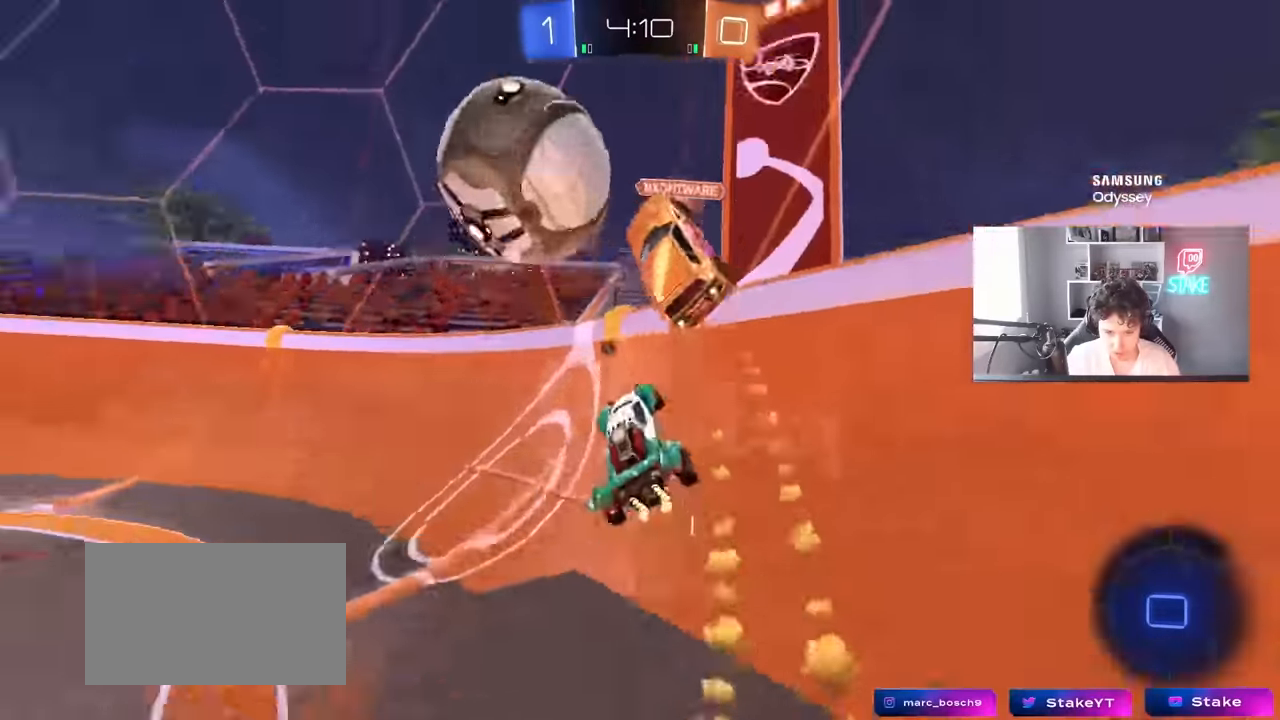
{"keys": ["d", "w"], "mouse": ["left"], "mouse_move": "still", "events": [[50, "shift", "down"], [100, "shift", "up"], [133, "mouse_left", "up"], [466, "a", "up"], [466, "d", "down"], [466, "mouse_left", "down"]]}
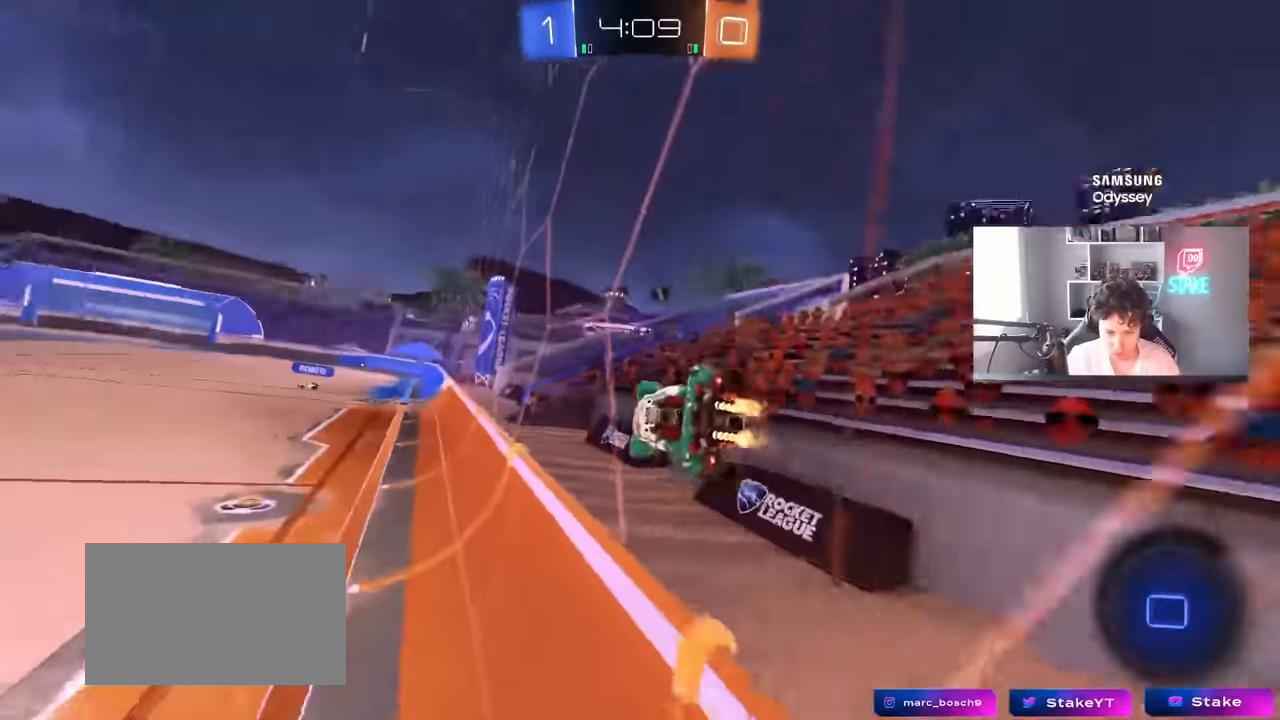
{"keys": ["a"], "mouse": [], "mouse_move": "still", "events": [[16, "mouse_right", "down"], [116, "w", "up"], [150, "shift", "down"], [200, "s", "down"], [250, "mouse_left", "up"], [250, "mouse_right", "up"], [350, "s", "up"], [383, "a", "down"], [383, "d", "up"], [383, "shift", "up"]]}
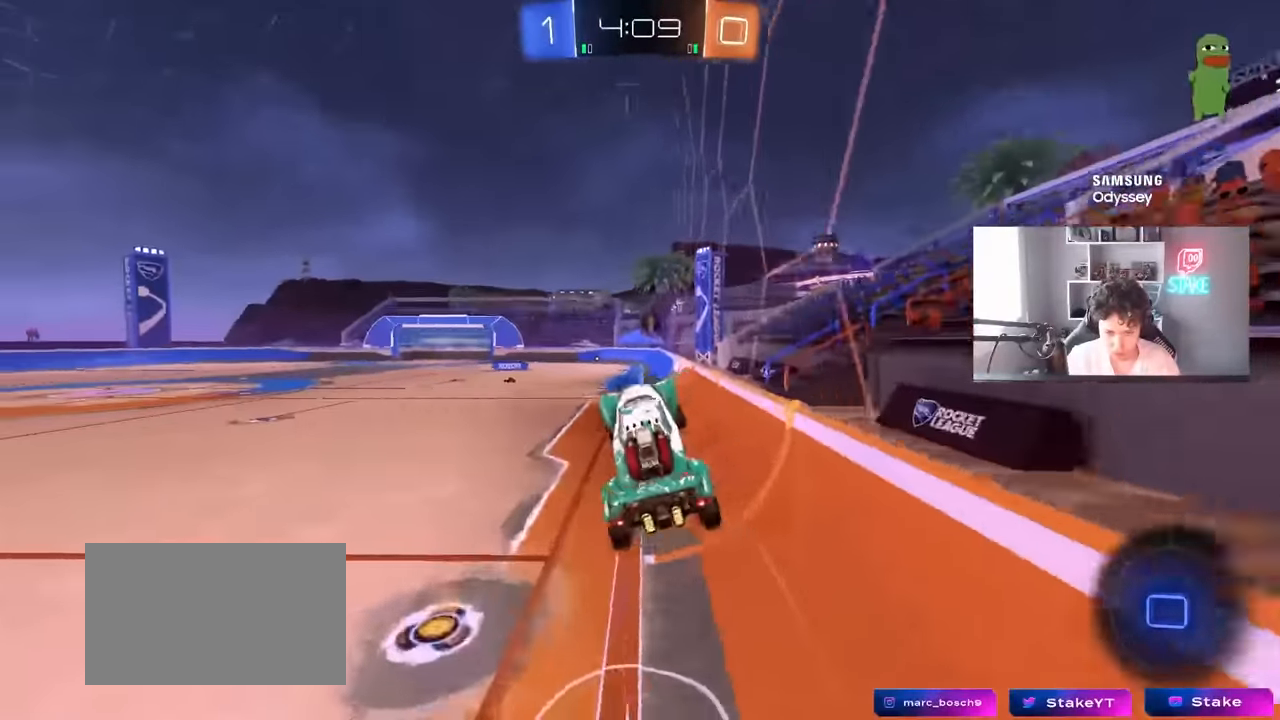
{"keys": ["d", "w"], "mouse": ["right"], "mouse_move": "still", "events": [[33, "a", "up"], [133, "d", "down"], [166, "shift", "down"], [216, "shift", "up"], [266, "d", "up"], [366, "w", "down"], [450, "mouse_right", "down"], [500, "d", "down"]]}
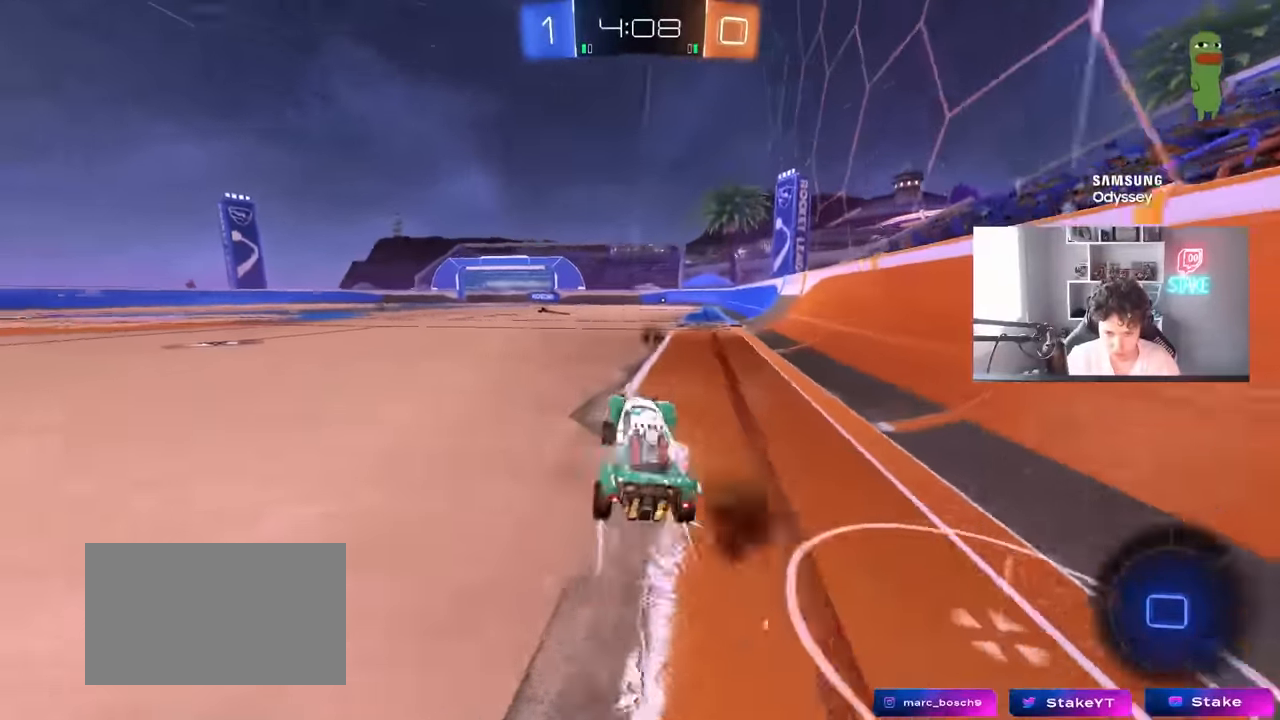
{"keys": ["w"], "mouse": ["right"], "mouse_move": "still", "events": [[100, "mouse_right", "up"], [183, "d", "up"], [233, "mouse_right", "down"], [333, "mouse_right", "up"], [366, "mouse_right", "down"]]}